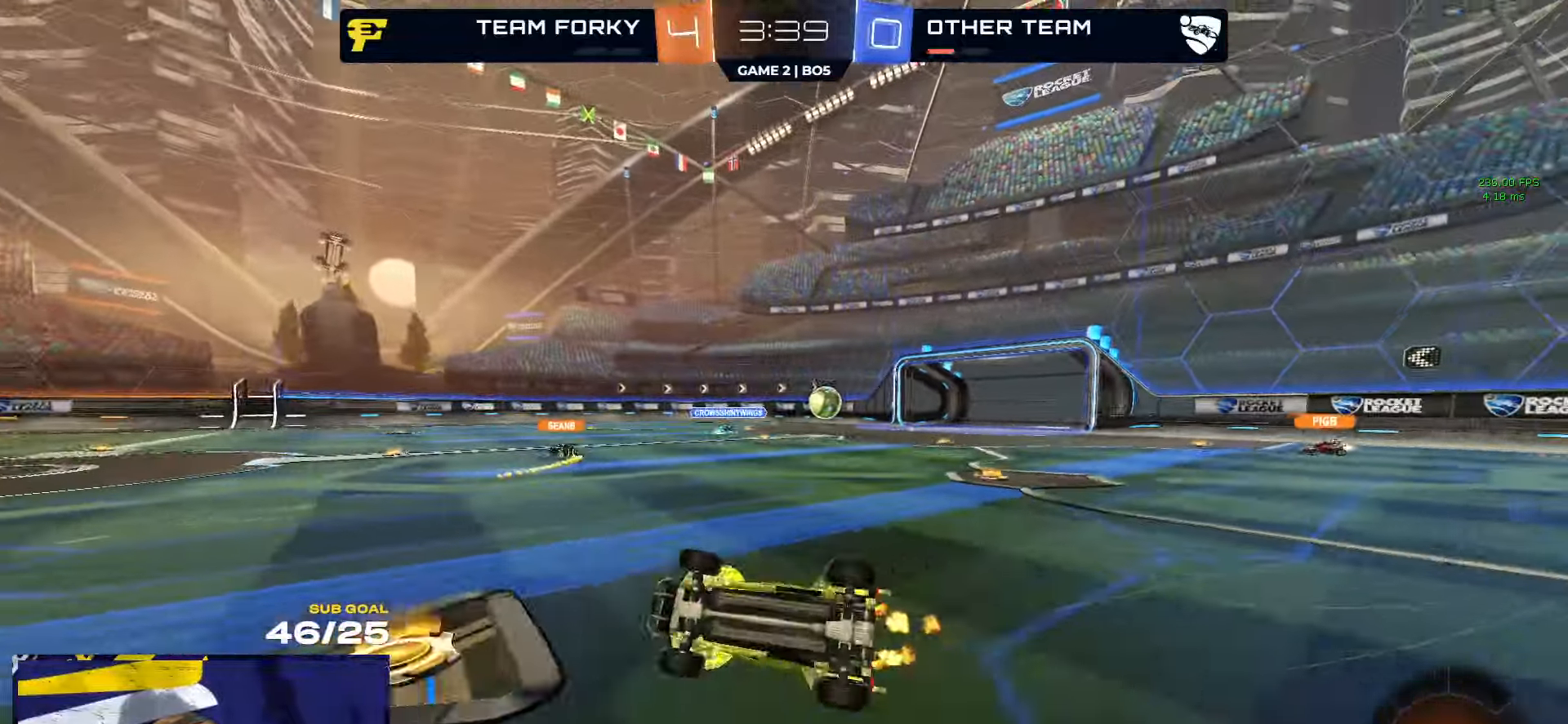
Gameplay with a controller (Xbox layout); each line is a JSON object with the inputs held at the frame after it. "events" lists button and stick changes between this image and that frame as [ms after this image, input, new state], when the widget could be followed in between.
{"buttons": ["R2"], "left_stick": "down-left", "right_stick": "center", "events": [[183, "L1", "up"], [433, "Y", "down"], [500, "Y", "up"]]}
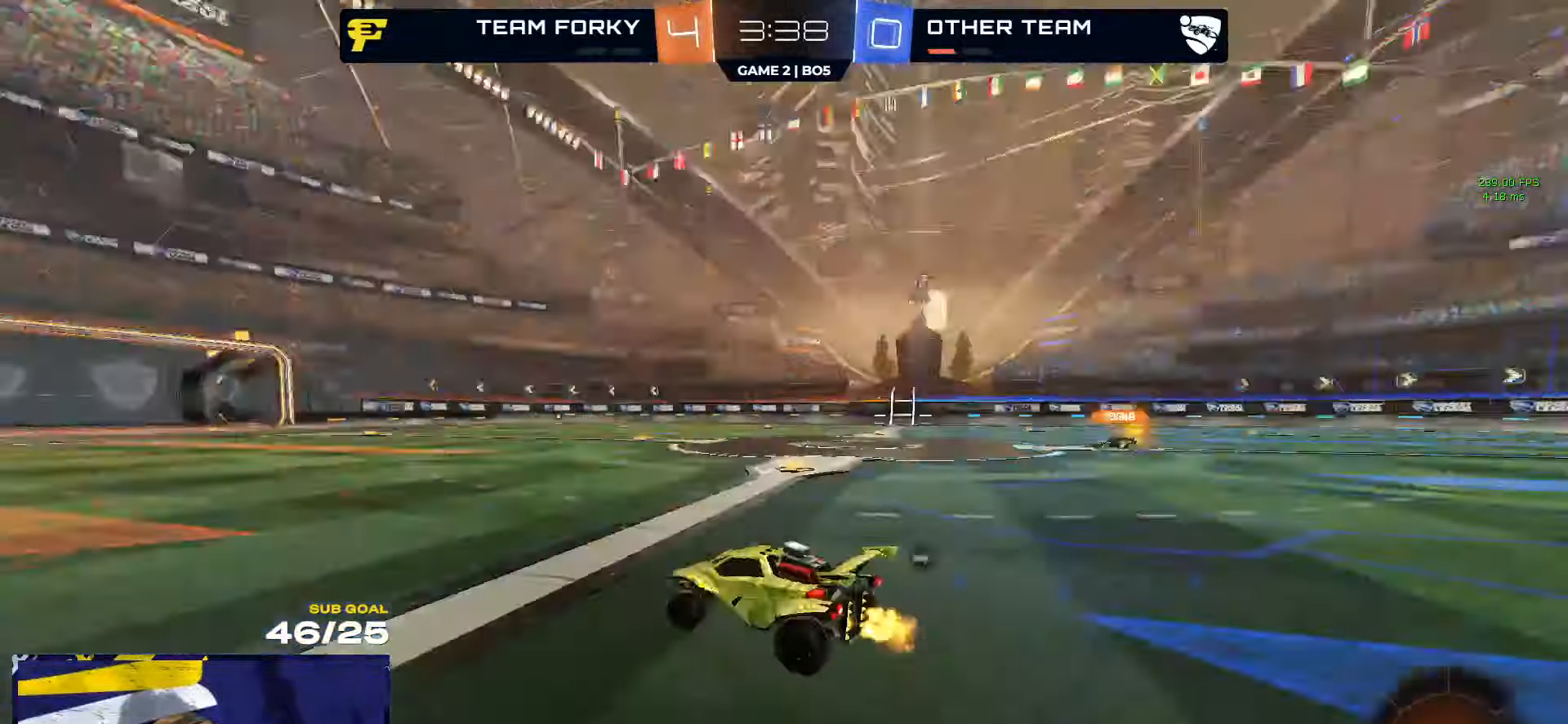
{"buttons": ["R2"], "left_stick": "down-left", "right_stick": "center", "events": [[66, "left_stick", "left"], [150, "A", "down"], [183, "L1", "down"], [200, "A", "up"], [250, "A", "down"], [333, "L1", "up"], [333, "left_stick", "down"], [400, "A", "up"], [466, "left_stick", "down-left"]]}
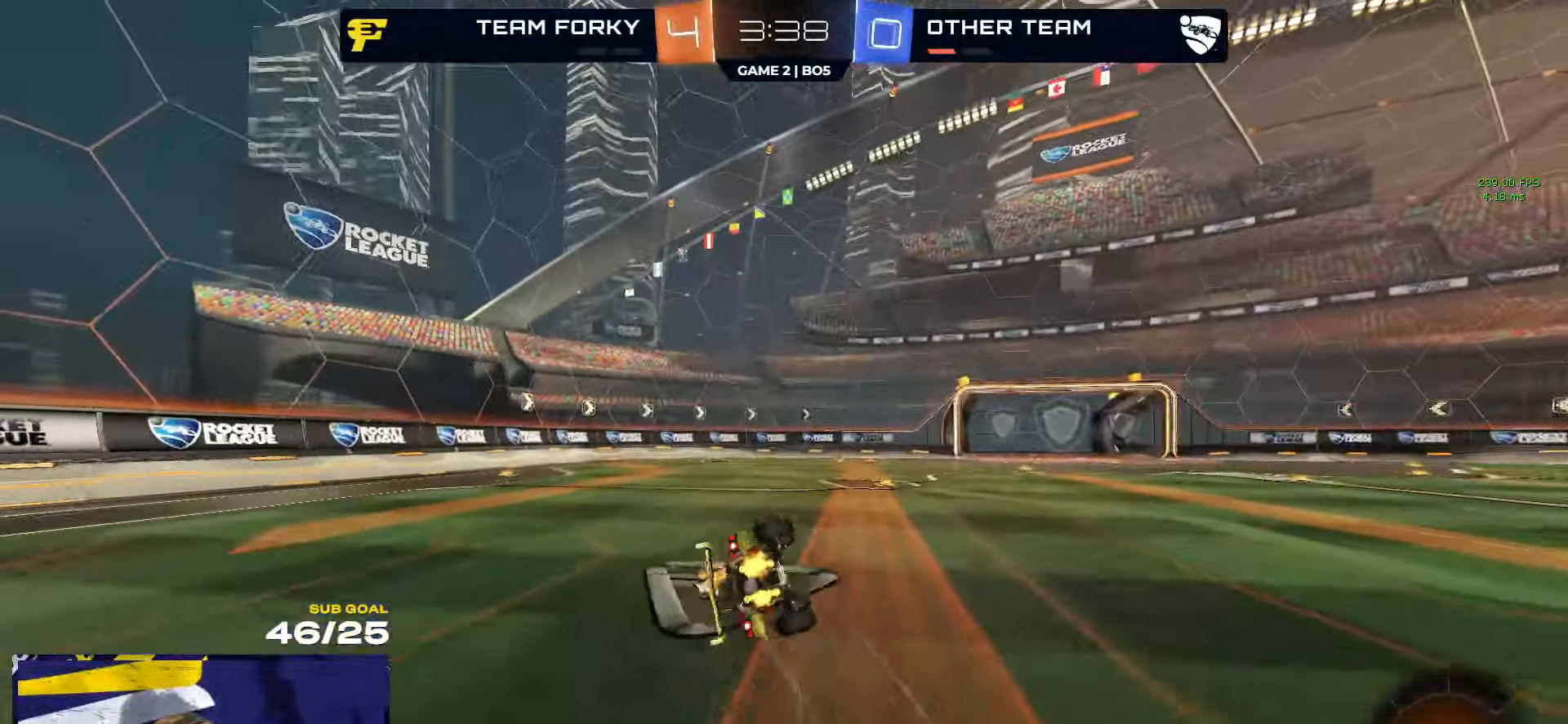
{"buttons": ["R2"], "left_stick": "down-left", "right_stick": "center", "events": [[16, "L1", "down"], [33, "Y", "down"], [116, "Y", "up"], [450, "L1", "up"]]}
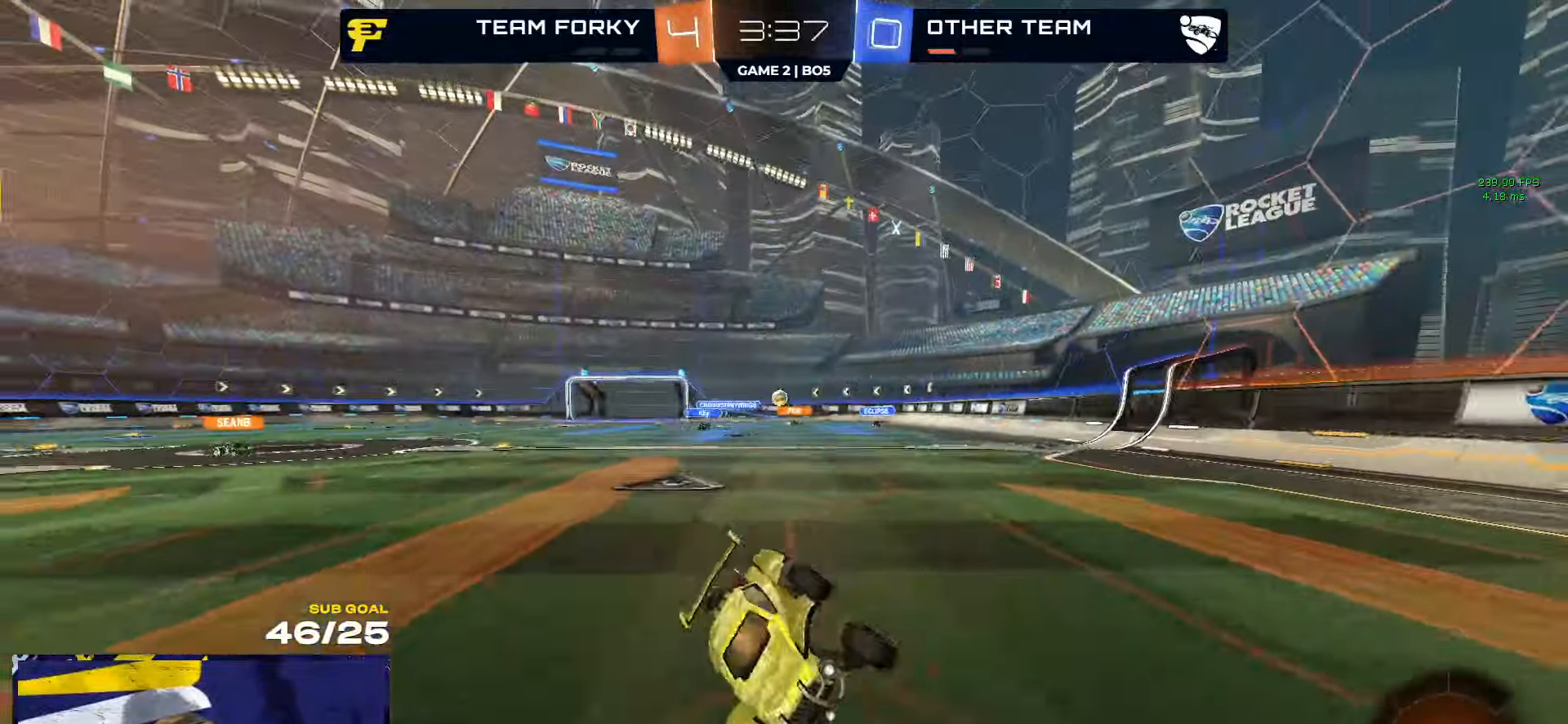
{"buttons": ["R2"], "left_stick": "center", "right_stick": "right", "events": [[100, "left_stick", "center"], [316, "right_stick", "right"]]}
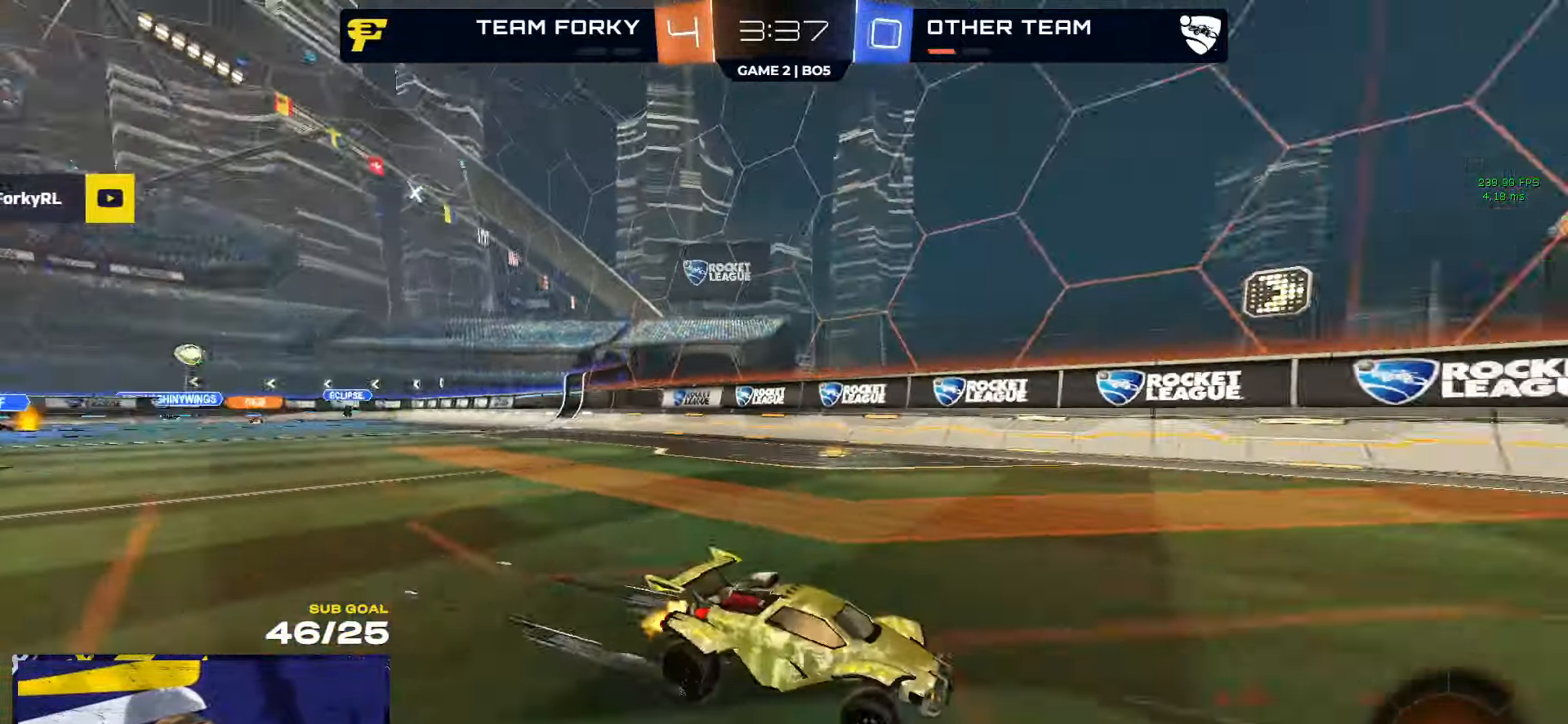
{"buttons": ["R2"], "left_stick": "left", "right_stick": "center", "events": [[83, "left_stick", "left"], [150, "right_stick", "center"], [250, "X", "down"], [316, "X", "up"]]}
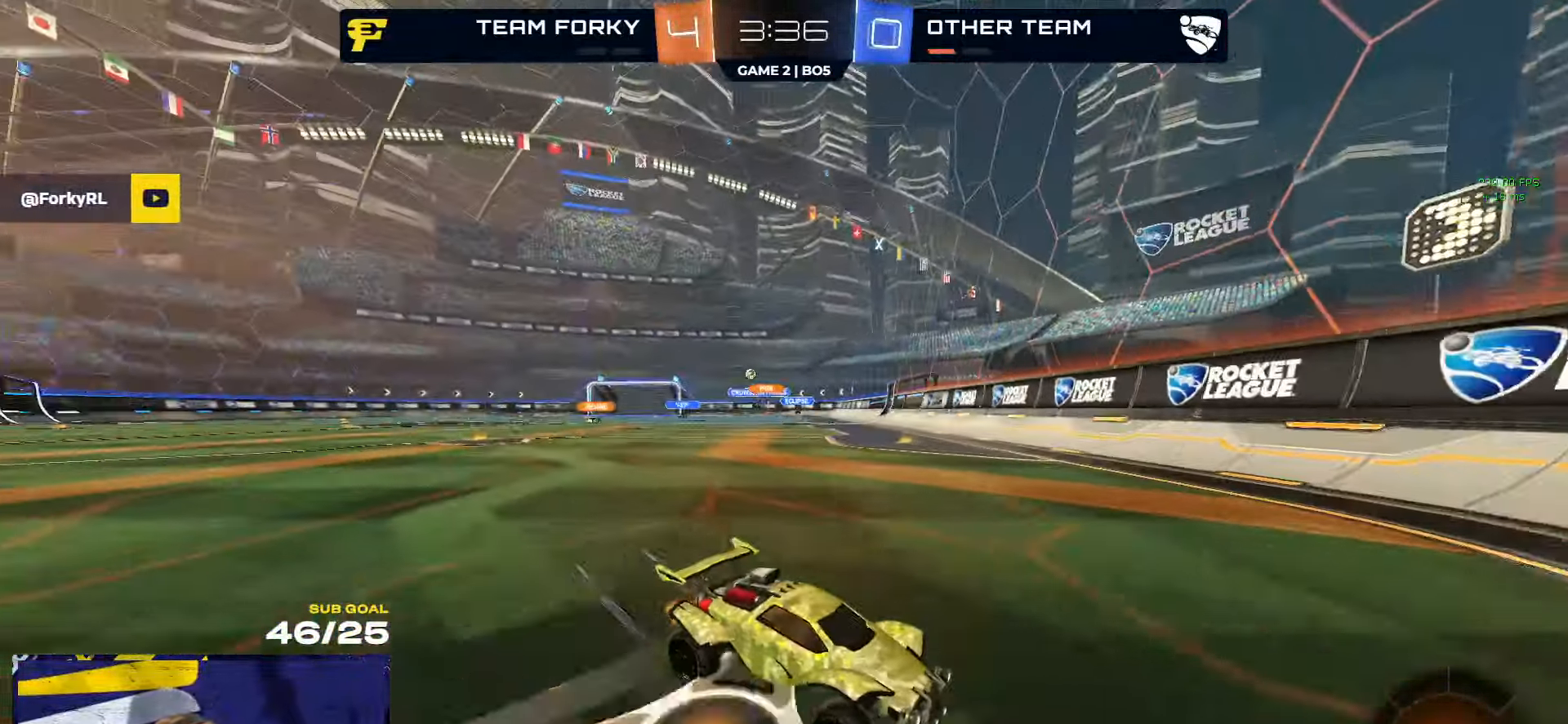
{"buttons": ["R2"], "left_stick": "left", "right_stick": "center", "events": [[116, "A", "down"], [166, "A", "up"], [233, "A", "down"], [316, "A", "up"]]}
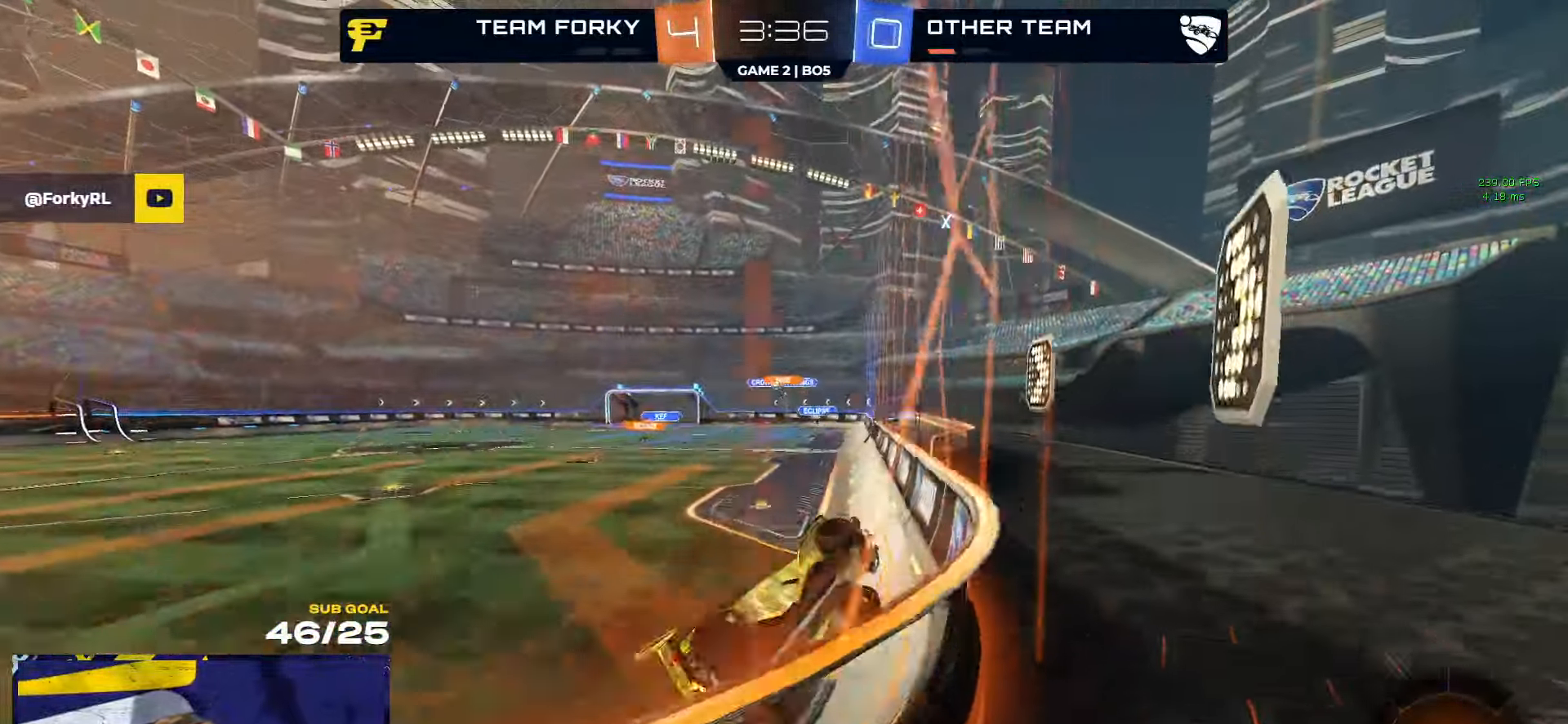
{"buttons": ["R2"], "left_stick": "left", "right_stick": "center", "events": [[300, "A", "down"], [300, "left_stick", "right"], [333, "A", "up"], [383, "A", "down"], [400, "left_stick", "left"], [466, "A", "up"]]}
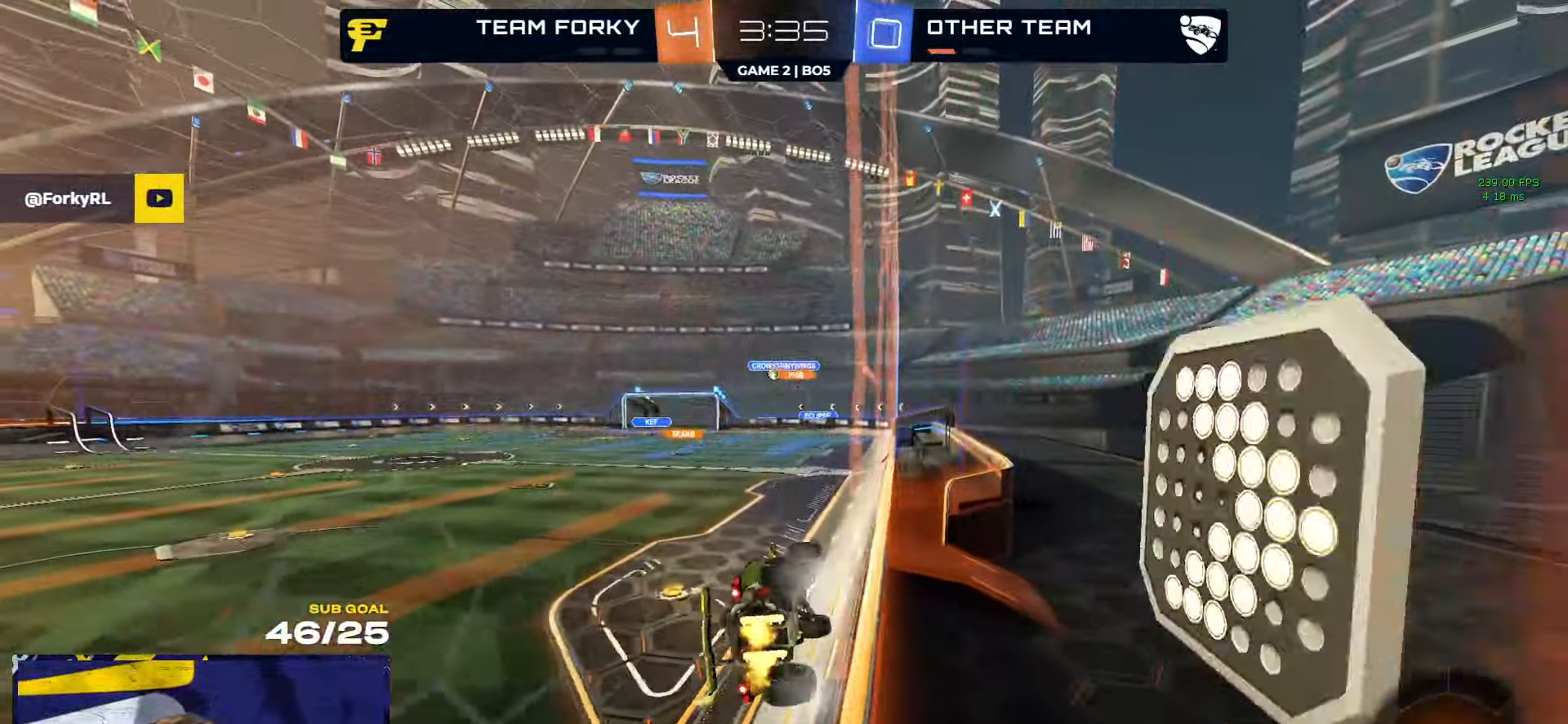
{"buttons": ["R2"], "left_stick": "left", "right_stick": "center", "events": []}
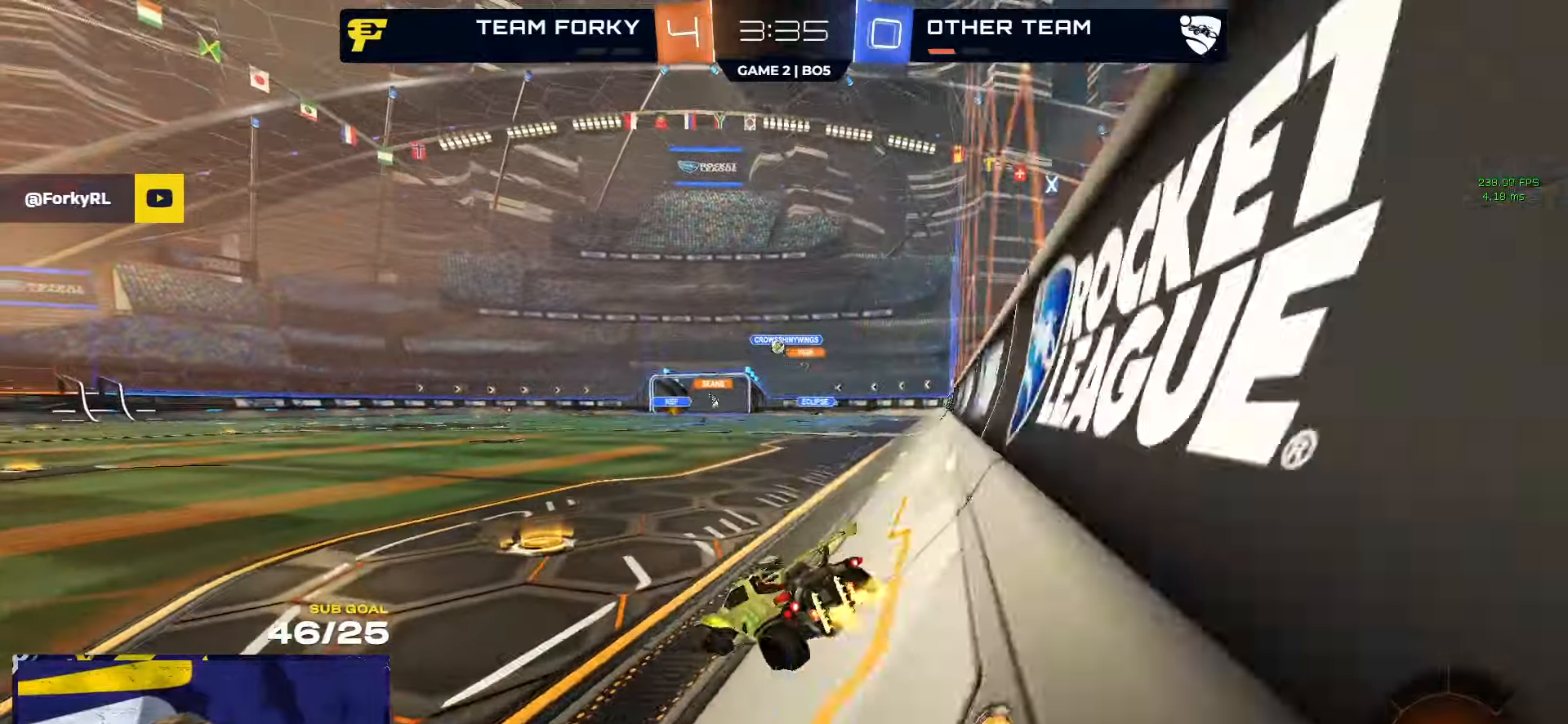
{"buttons": ["R2", "L3"], "left_stick": "down-left", "right_stick": "center", "events": [[100, "A", "down"], [167, "left_stick", "up"], [183, "A", "up"], [250, "A", "down"], [250, "L3", "down"], [333, "left_stick", "down-left"], [417, "A", "up"]]}
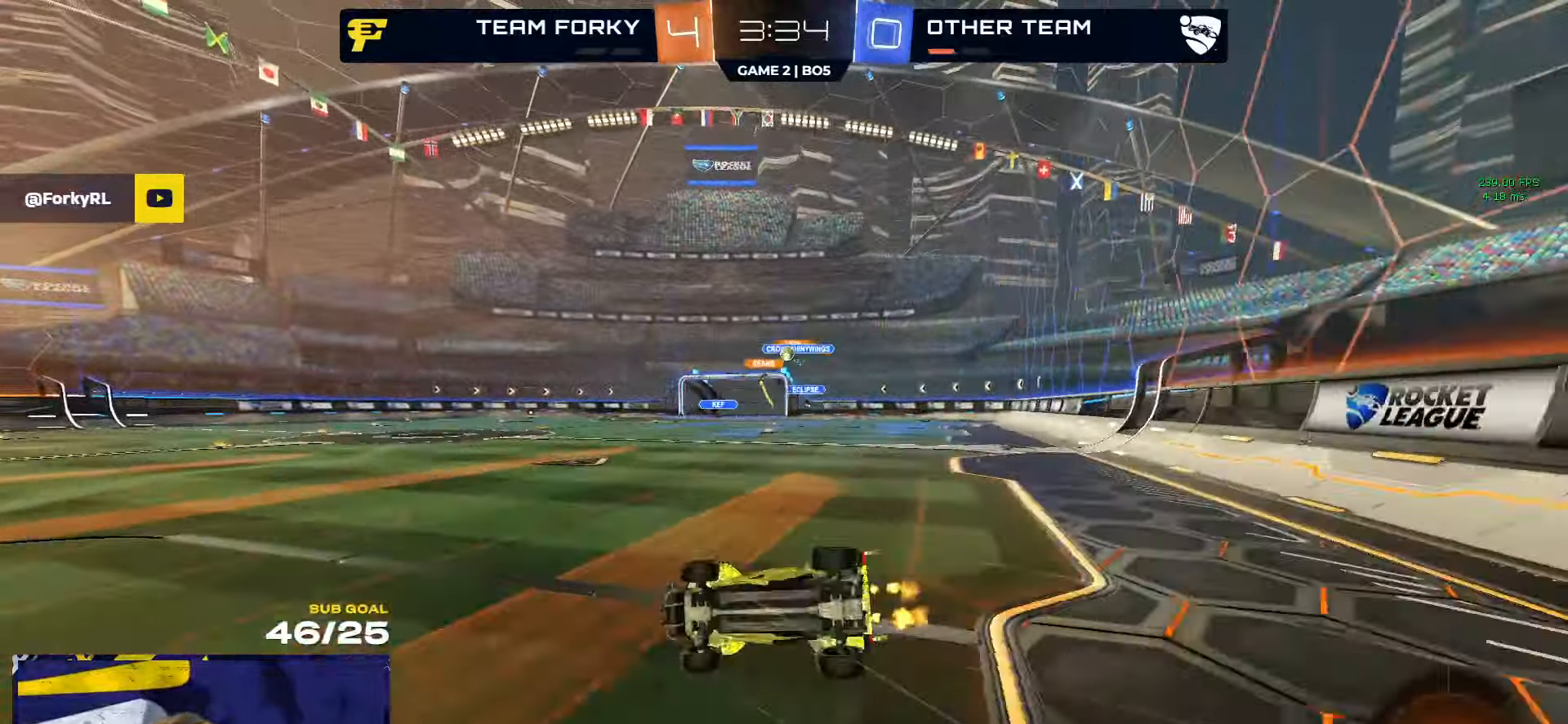
{"buttons": ["R2", "L3"], "left_stick": "down-right", "right_stick": "center", "events": [[233, "left_stick", "down"], [350, "left_stick", "down-right"]]}
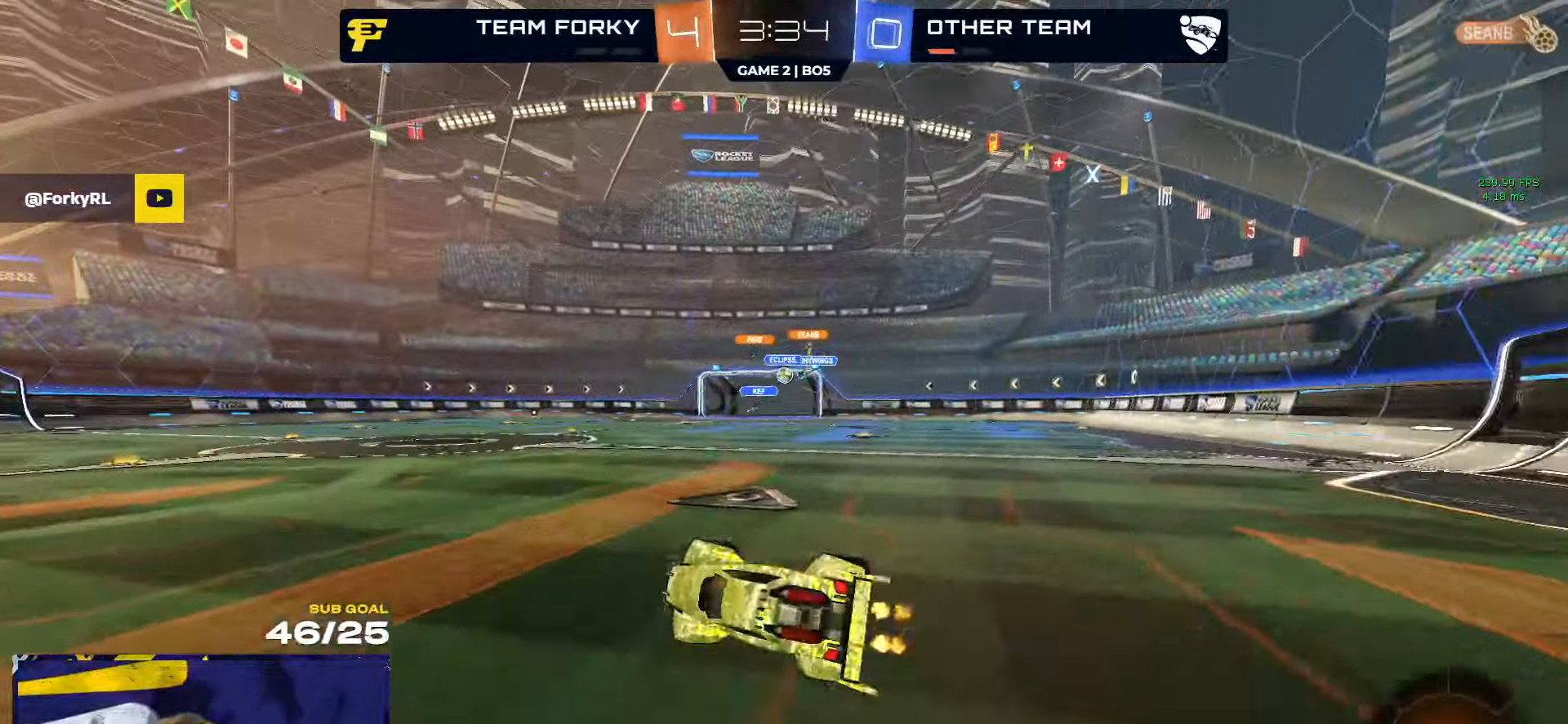
{"buttons": ["R2"], "left_stick": "center", "right_stick": "center", "events": [[133, "L3", "up"], [167, "left_stick", "center"]]}
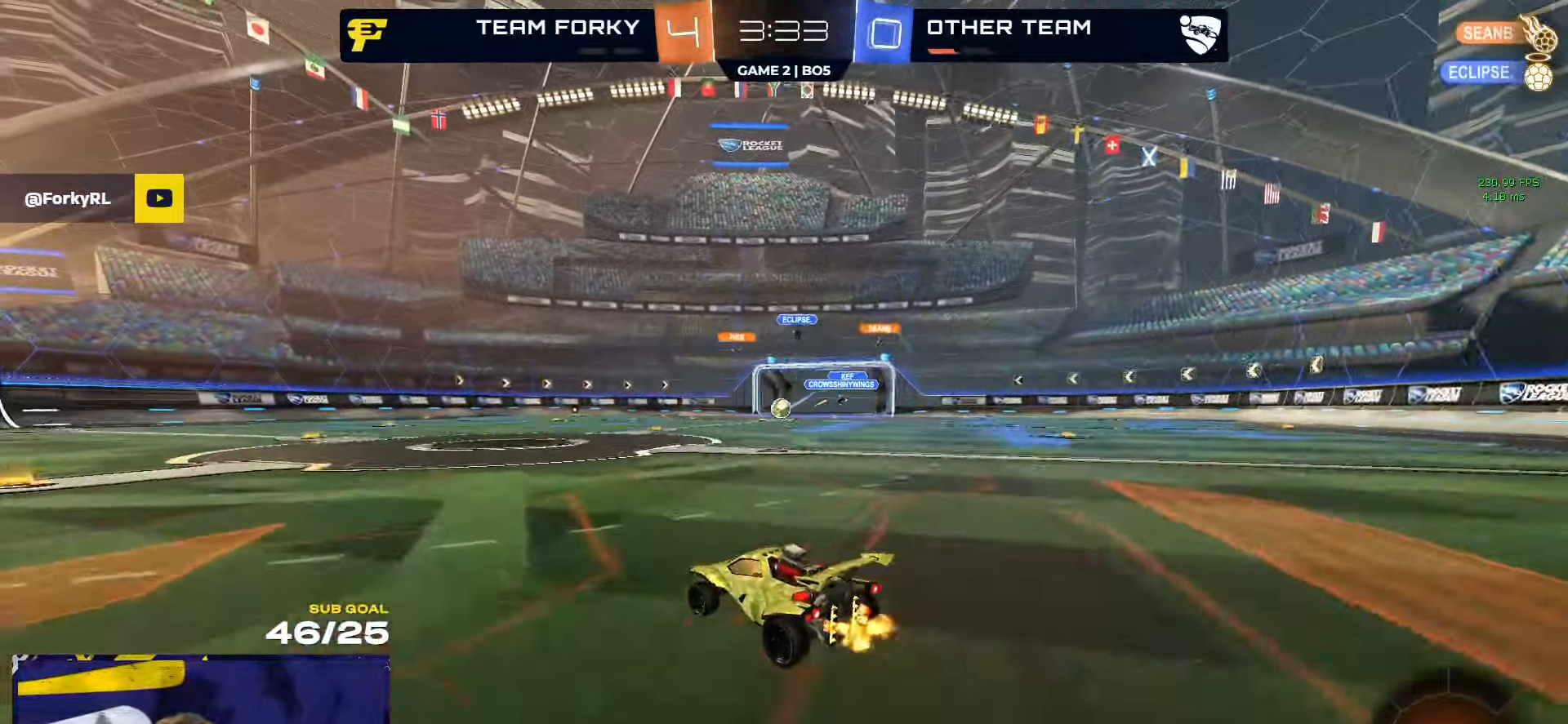
{"buttons": ["R2"], "left_stick": "up", "right_stick": "center", "events": [[67, "A", "down"], [83, "left_stick", "down"], [133, "A", "up"], [350, "left_stick", "center"], [450, "left_stick", "up"]]}
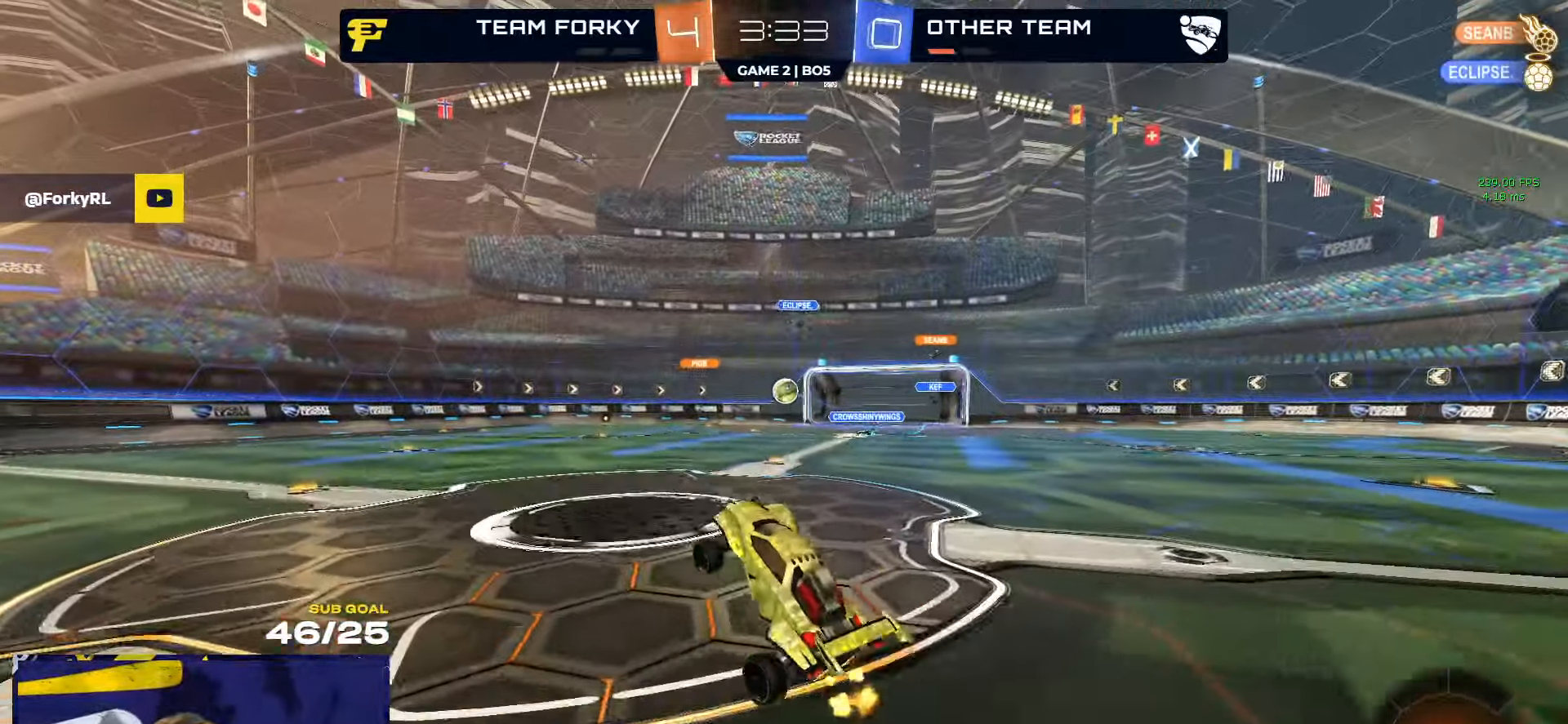
{"buttons": ["R2"], "left_stick": "up", "right_stick": "center", "events": [[133, "left_stick", "center"], [400, "left_stick", "up"]]}
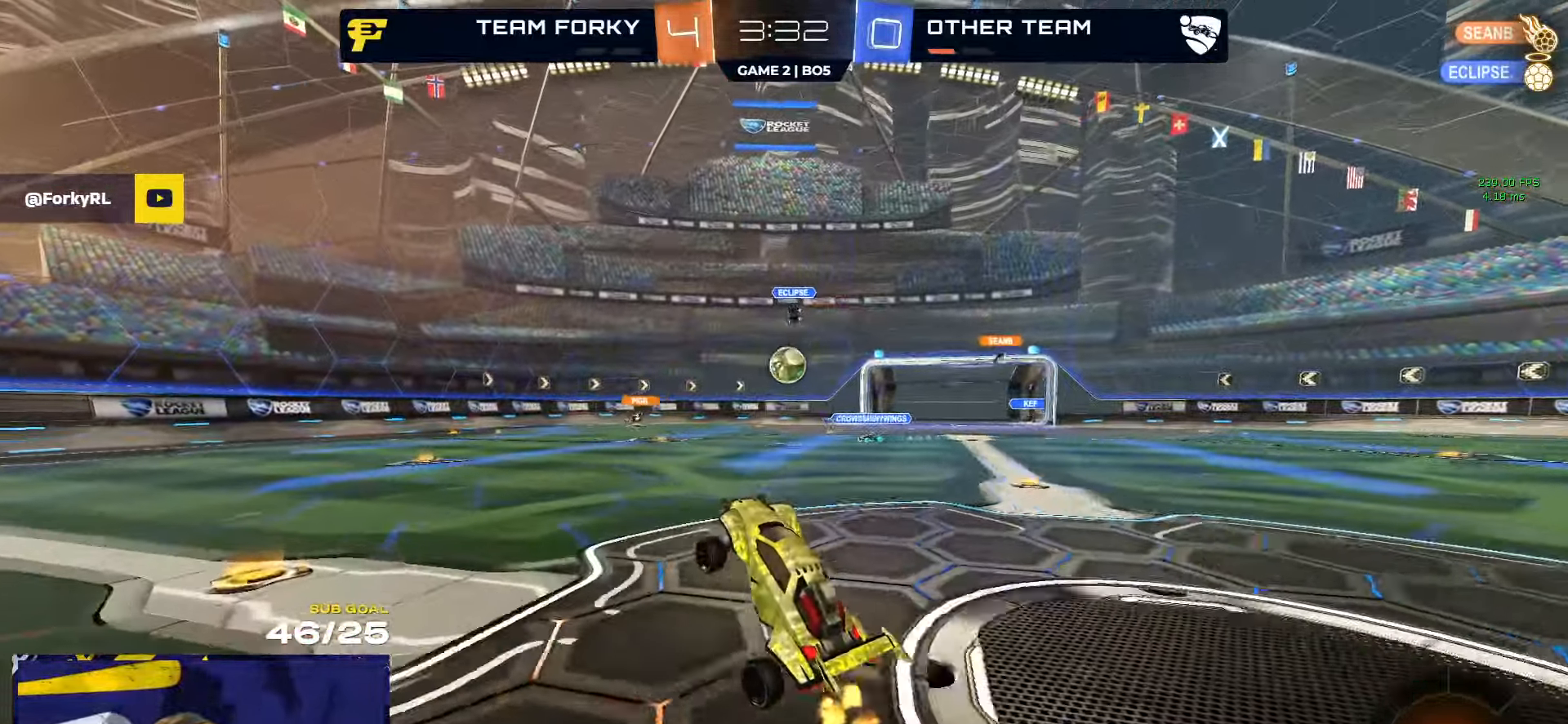
{"buttons": ["R2"], "left_stick": "left", "right_stick": "center", "events": [[133, "A", "down"], [200, "A", "up"], [217, "left_stick", "left"]]}
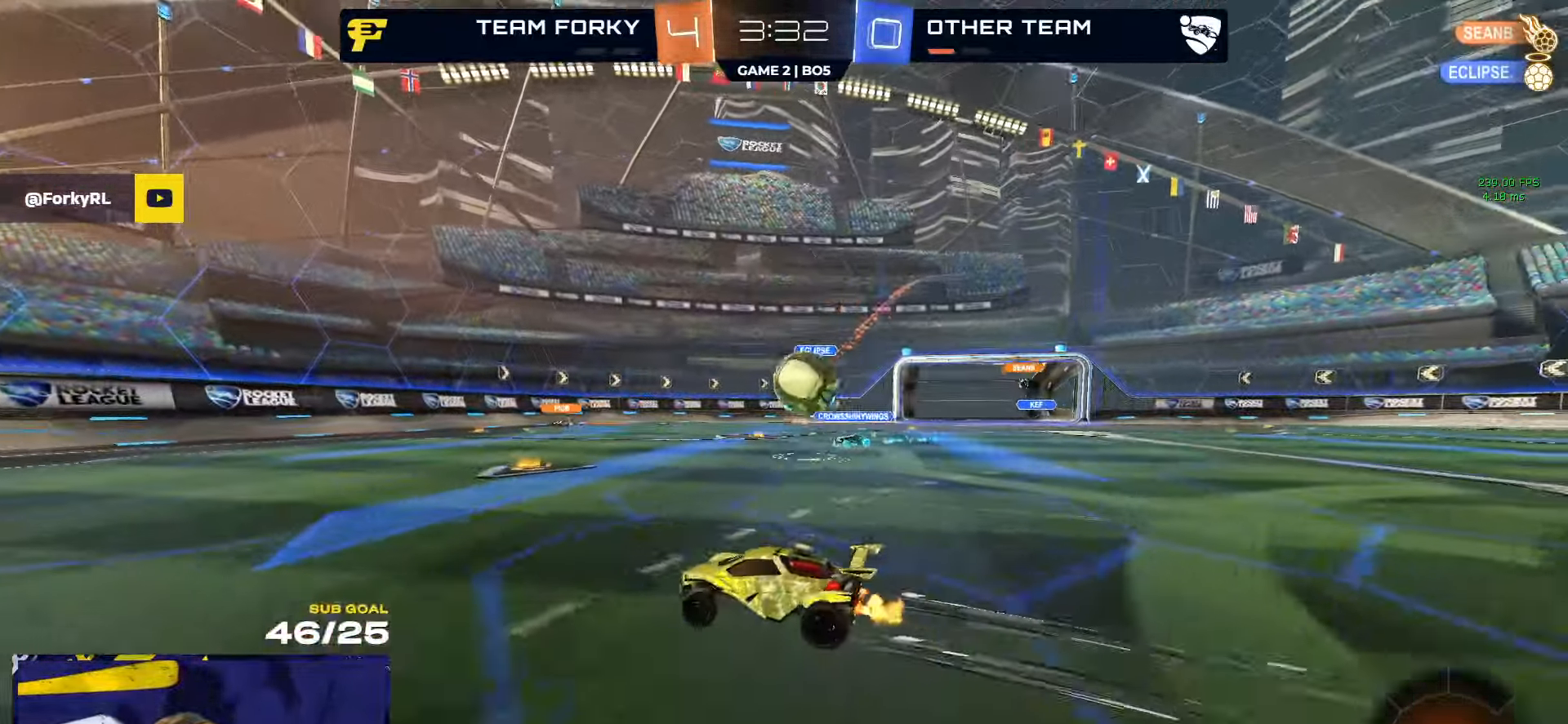
{"buttons": ["R1", "R2"], "left_stick": "left", "right_stick": "center", "events": [[117, "R1", "down"], [417, "Y", "down"], [483, "Y", "up"]]}
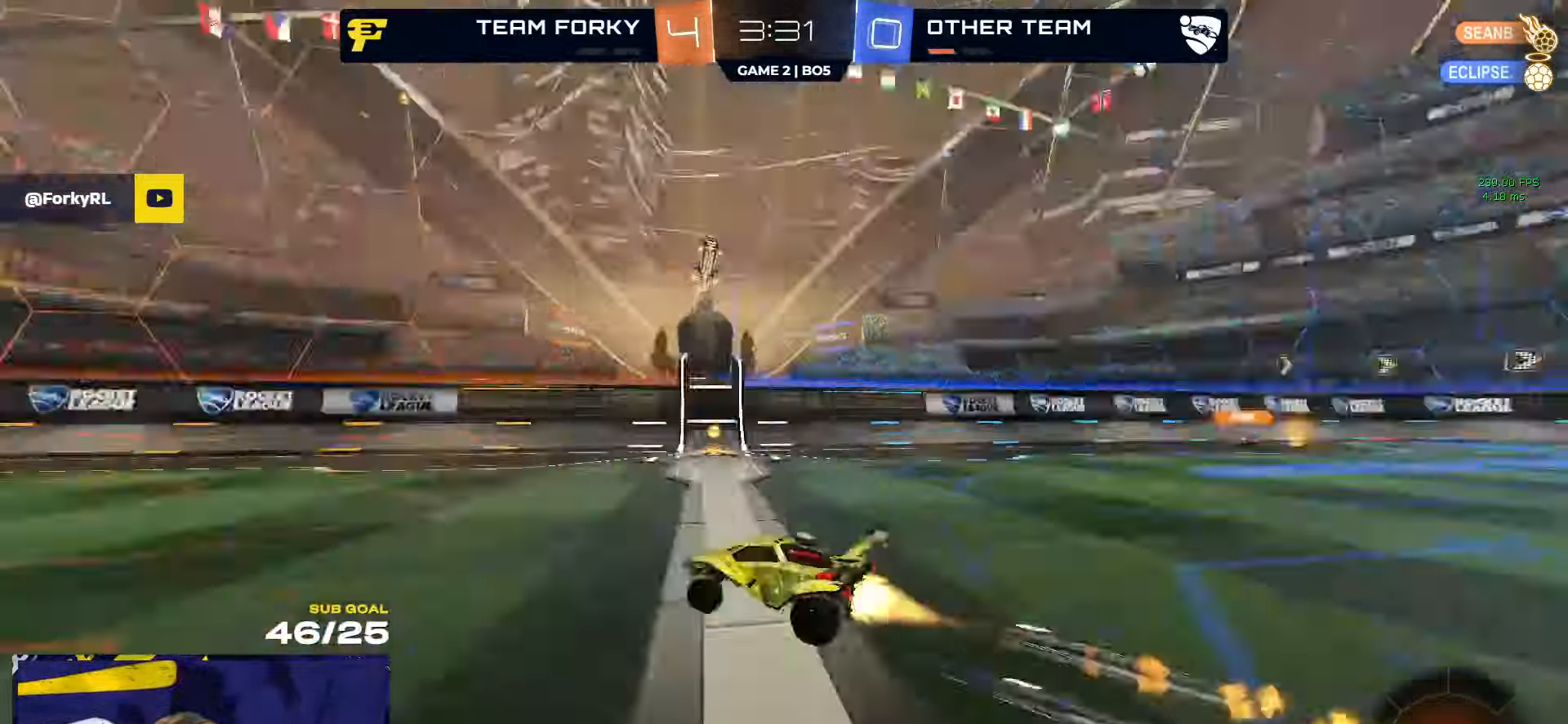
{"buttons": ["R2"], "left_stick": "center", "right_stick": "center", "events": [[167, "left_stick", "center"], [183, "R1", "up"], [417, "Y", "down"], [483, "Y", "up"]]}
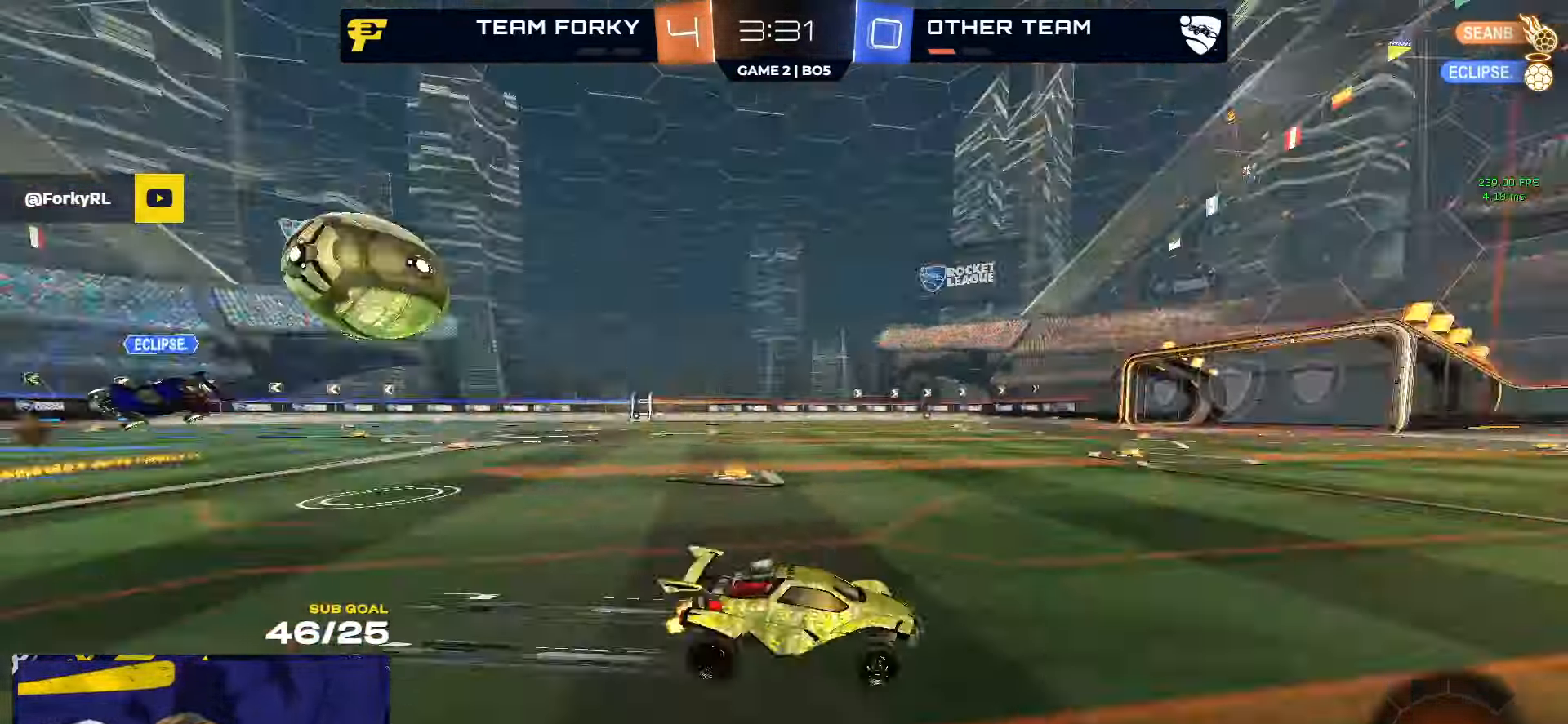
{"buttons": ["R2"], "left_stick": "center", "right_stick": "center", "events": [[17, "left_stick", "up-left"], [100, "left_stick", "center"]]}
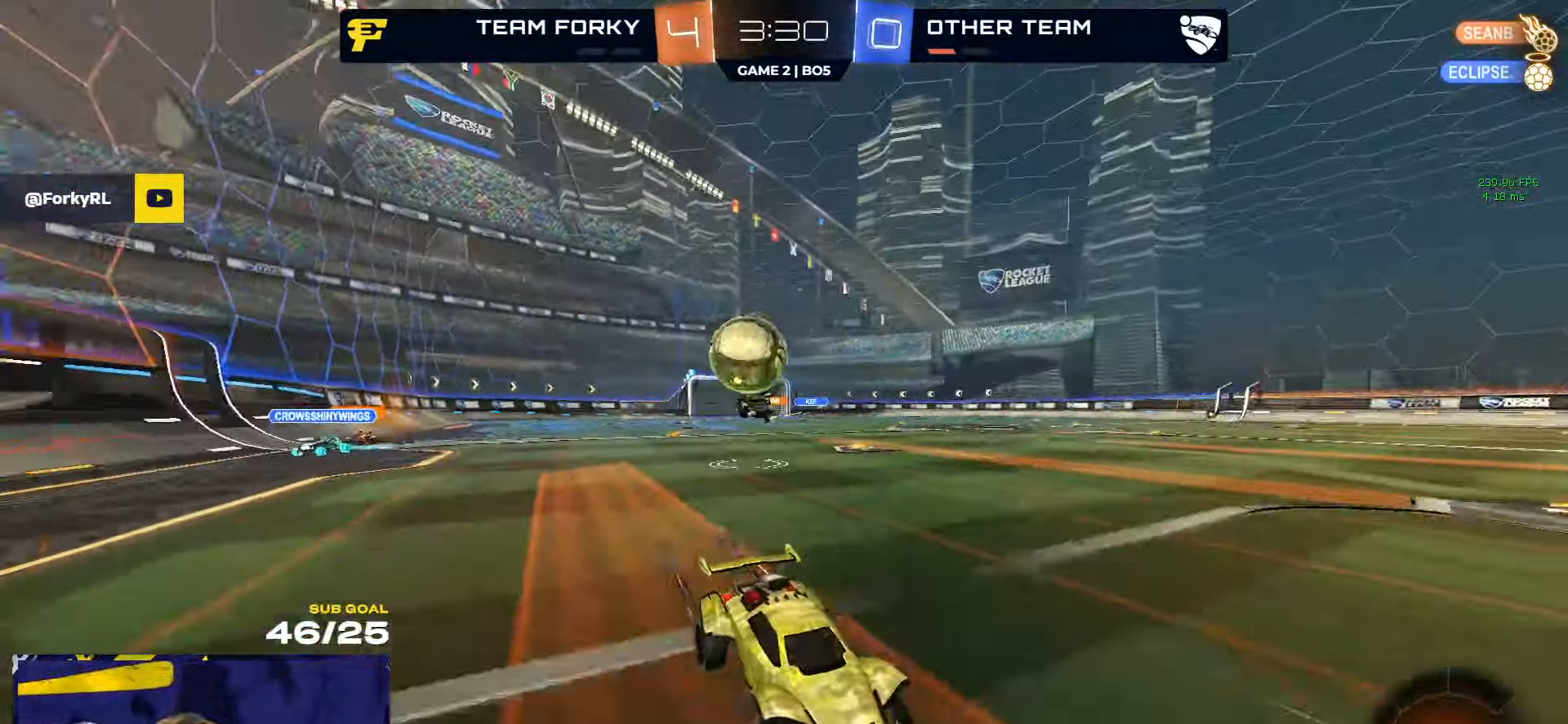
{"buttons": ["R2"], "left_stick": "center", "right_stick": "center", "events": []}
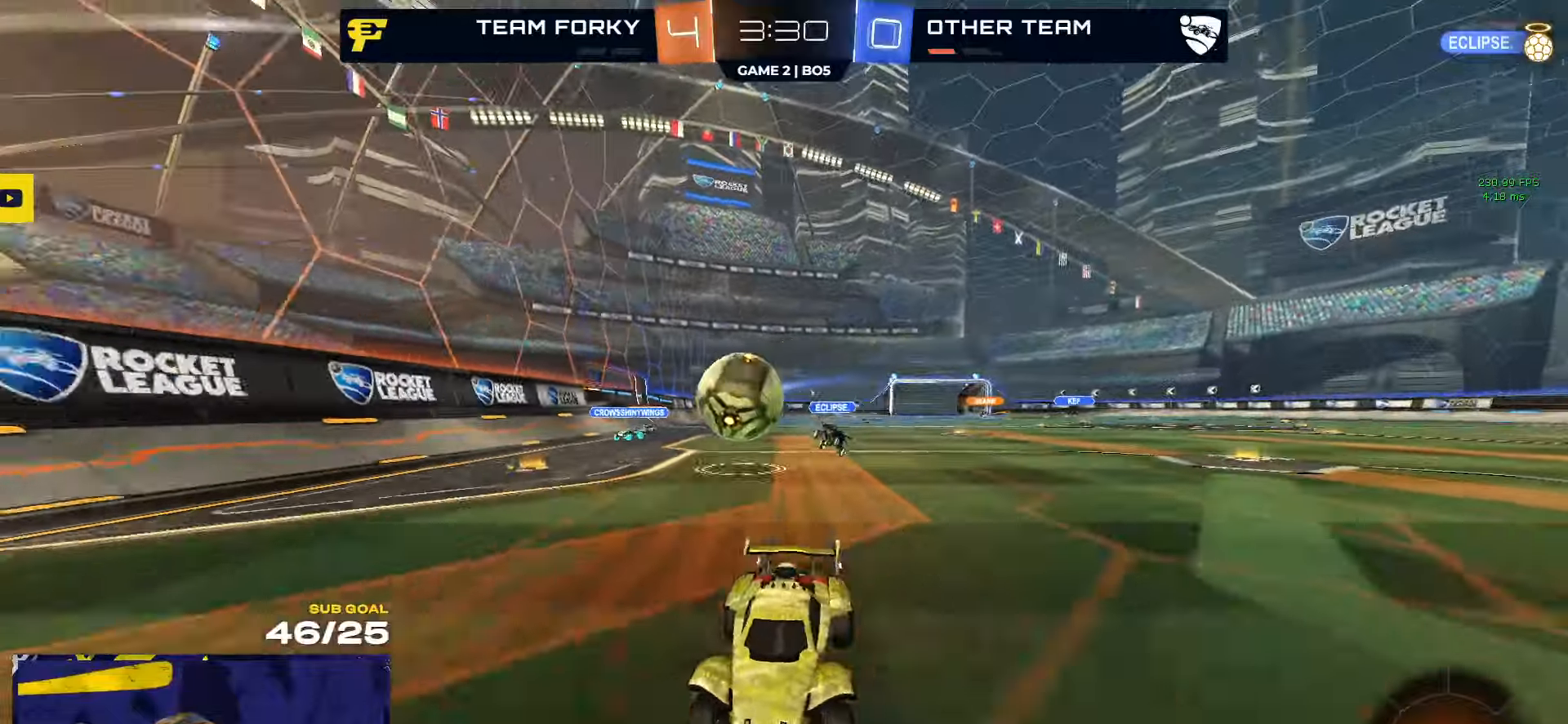
{"buttons": ["R1", "R2"], "left_stick": "right", "right_stick": "center", "events": [[50, "left_stick", "up-right"], [67, "X", "down"], [200, "X", "up"], [234, "left_stick", "right"], [434, "R1", "down"]]}
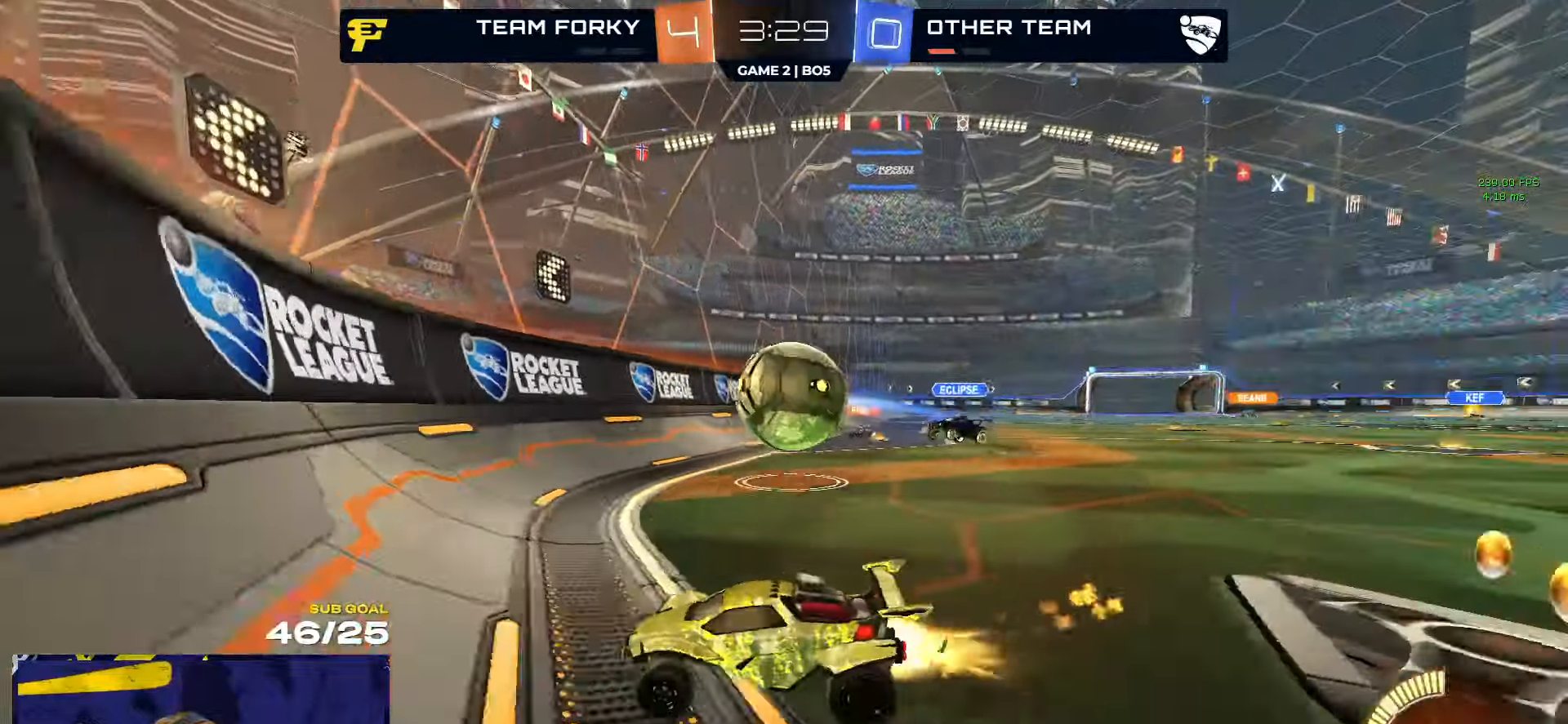
{"buttons": ["R2"], "left_stick": "right", "right_stick": "center", "events": [[117, "R2", "up"], [167, "R2", "down"], [184, "A", "down"], [217, "A", "up"], [317, "R1", "up"], [417, "X", "down"], [484, "X", "up"]]}
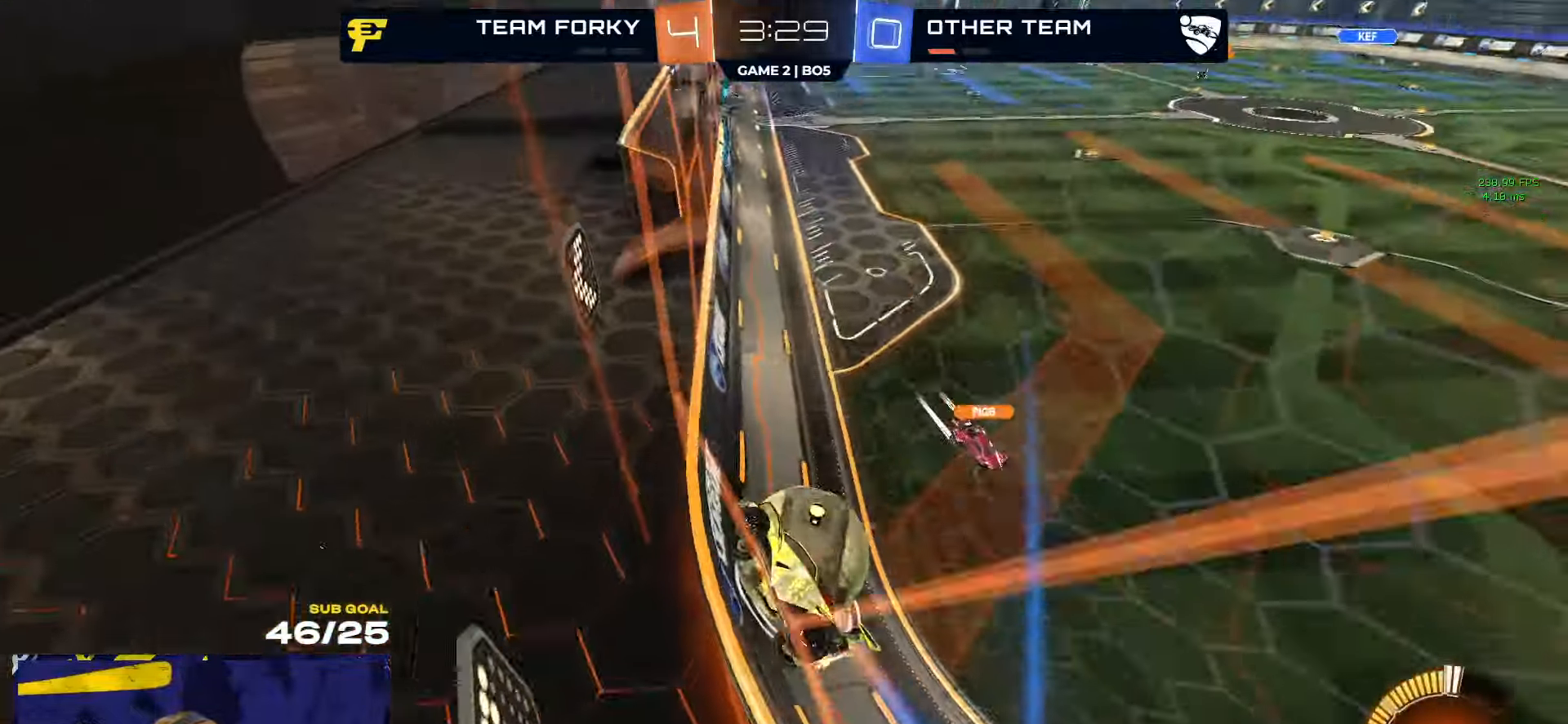
{"buttons": ["R1", "R2"], "left_stick": "right", "right_stick": "center", "events": [[250, "R1", "down"], [284, "R1", "up"], [384, "R1", "down"]]}
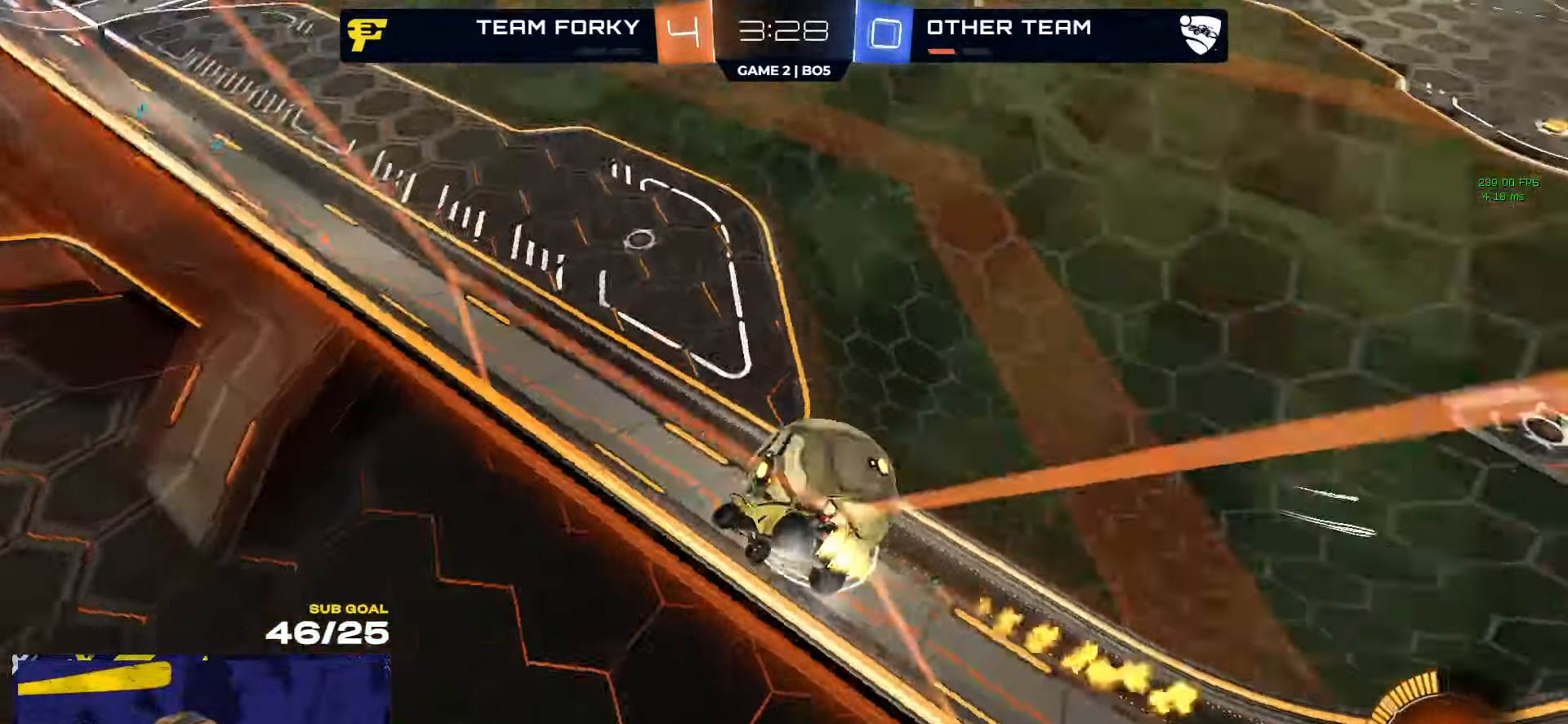
{"buttons": ["R2"], "left_stick": "left", "right_stick": "center", "events": [[50, "R1", "up"], [184, "left_stick", "center"], [234, "left_stick", "right"], [317, "L2", "down"], [334, "R2", "up"], [334, "left_stick", "left"], [400, "L2", "up"], [417, "R2", "down"], [434, "left_stick", "center"], [500, "left_stick", "left"]]}
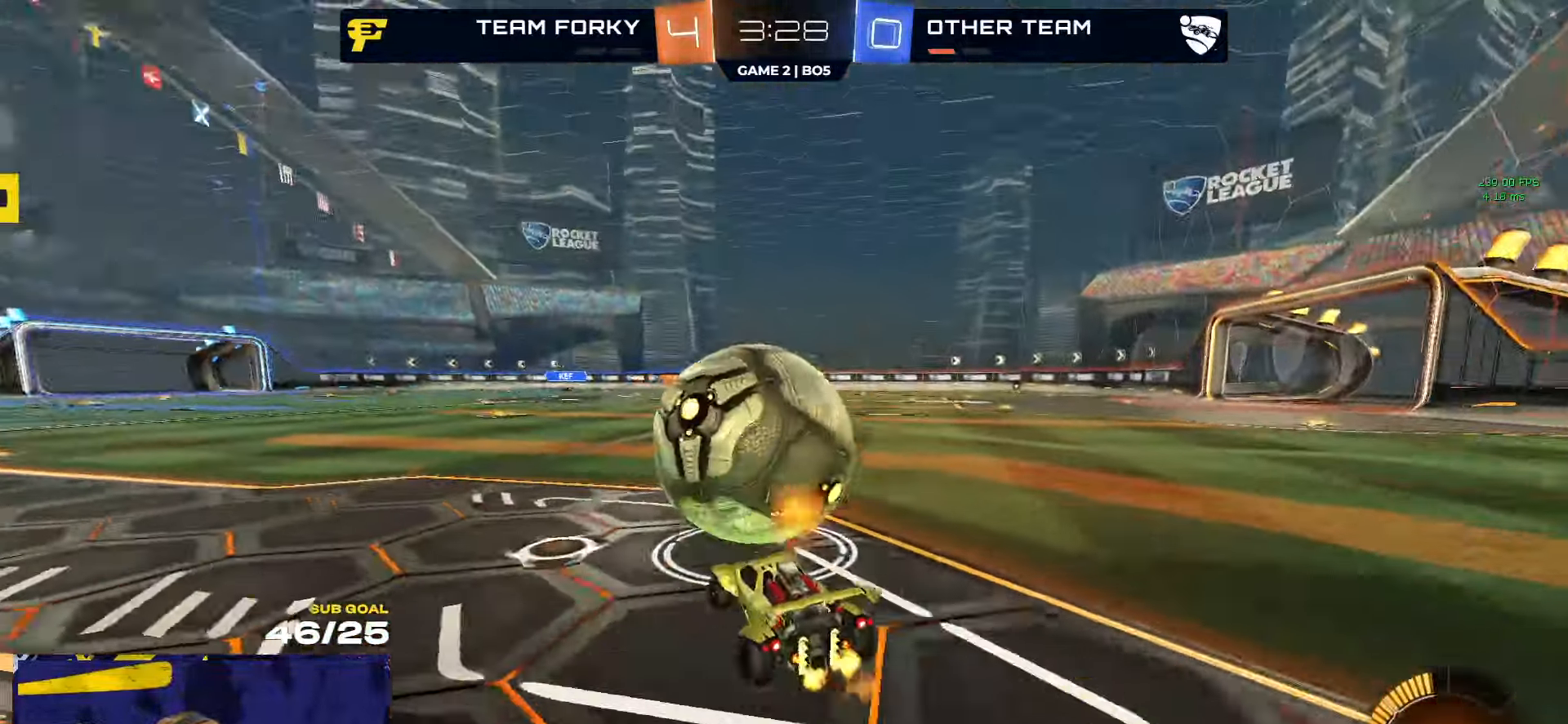
{"buttons": ["R1", "R2"], "left_stick": "center", "right_stick": "center", "events": [[17, "R1", "down"], [134, "left_stick", "right"], [284, "left_stick", "center"], [367, "Y", "down"], [434, "Y", "up"]]}
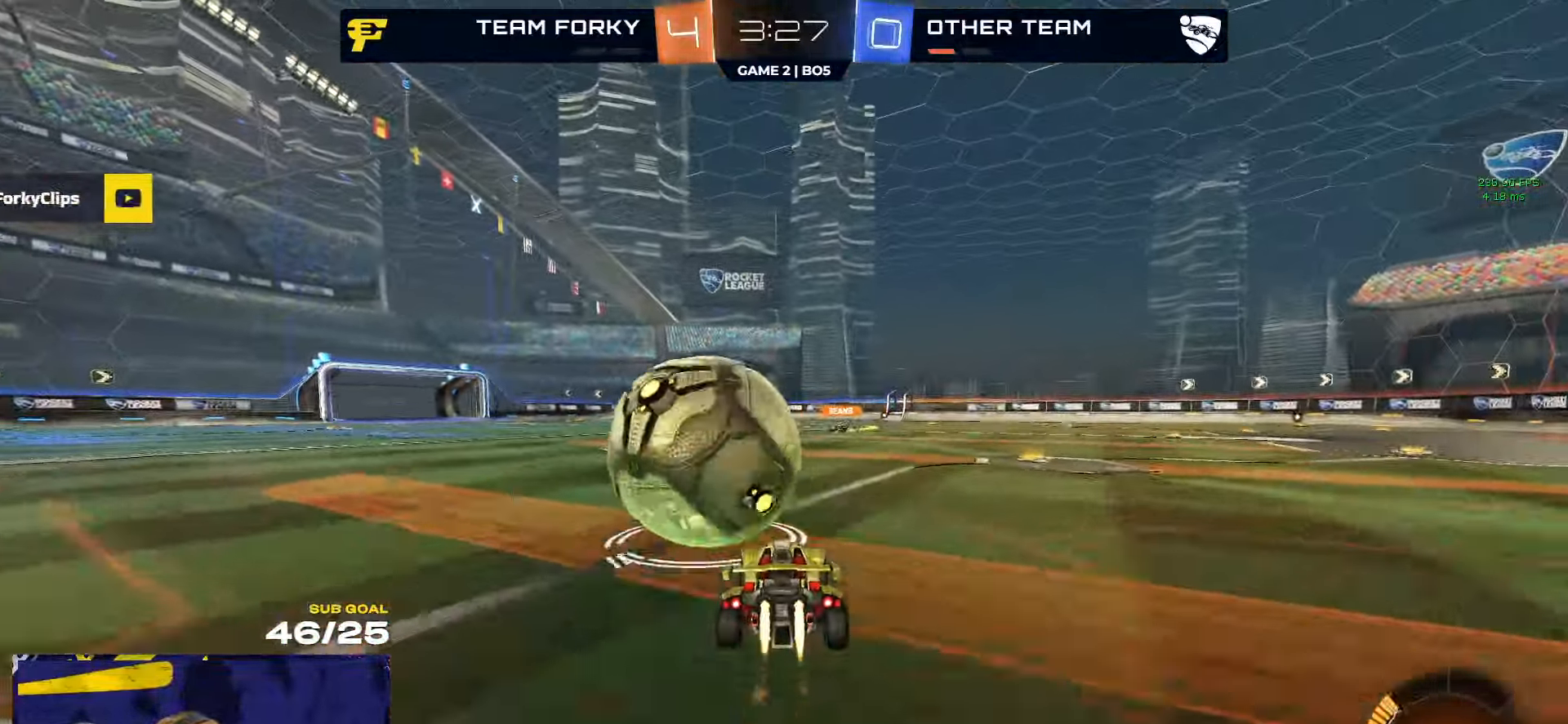
{"buttons": ["L2"], "left_stick": "left", "right_stick": "center", "events": [[267, "left_stick", "left"], [334, "R1", "up"], [334, "X", "down"], [367, "R2", "up"], [417, "L2", "down"], [450, "X", "up"]]}
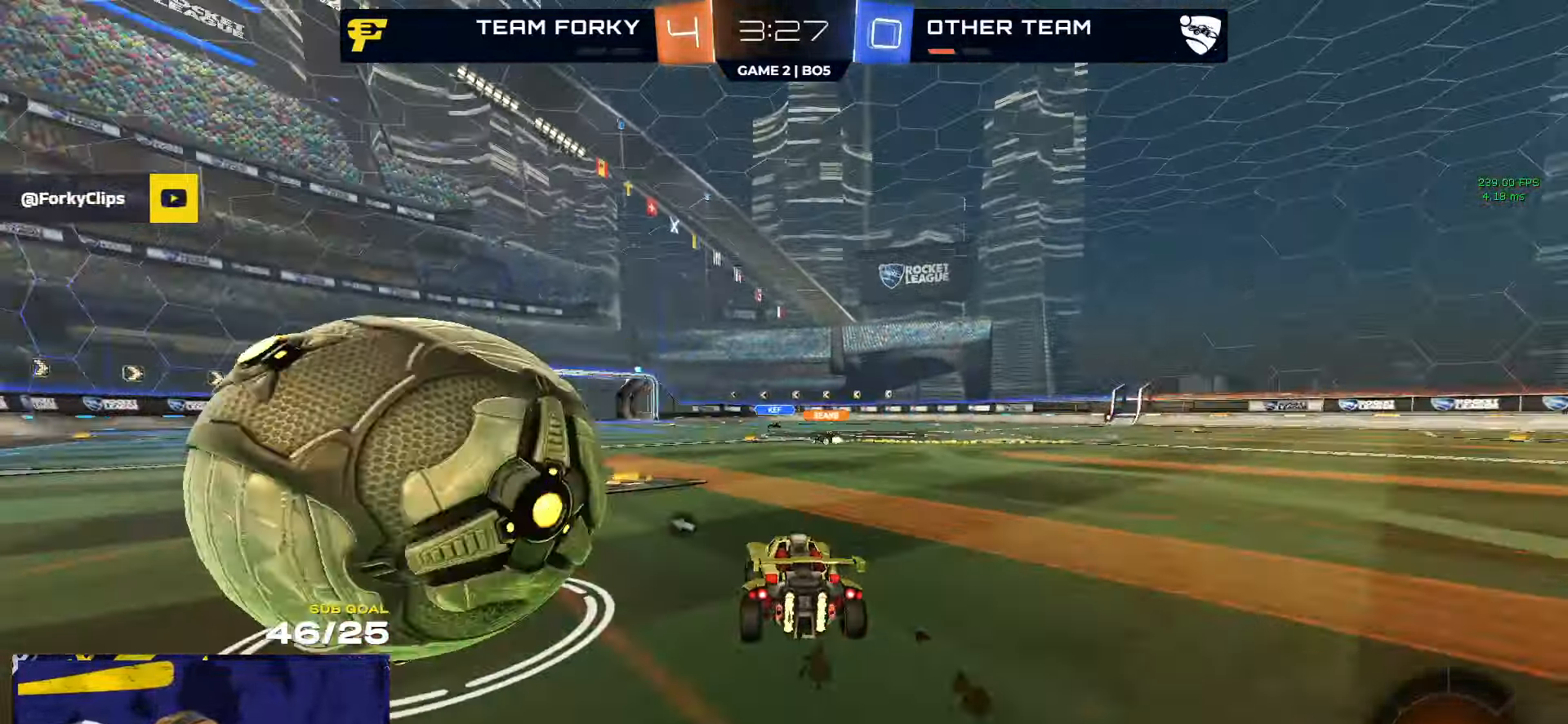
{"buttons": [], "left_stick": "center", "right_stick": "center", "events": [[100, "L2", "up"], [467, "left_stick", "center"]]}
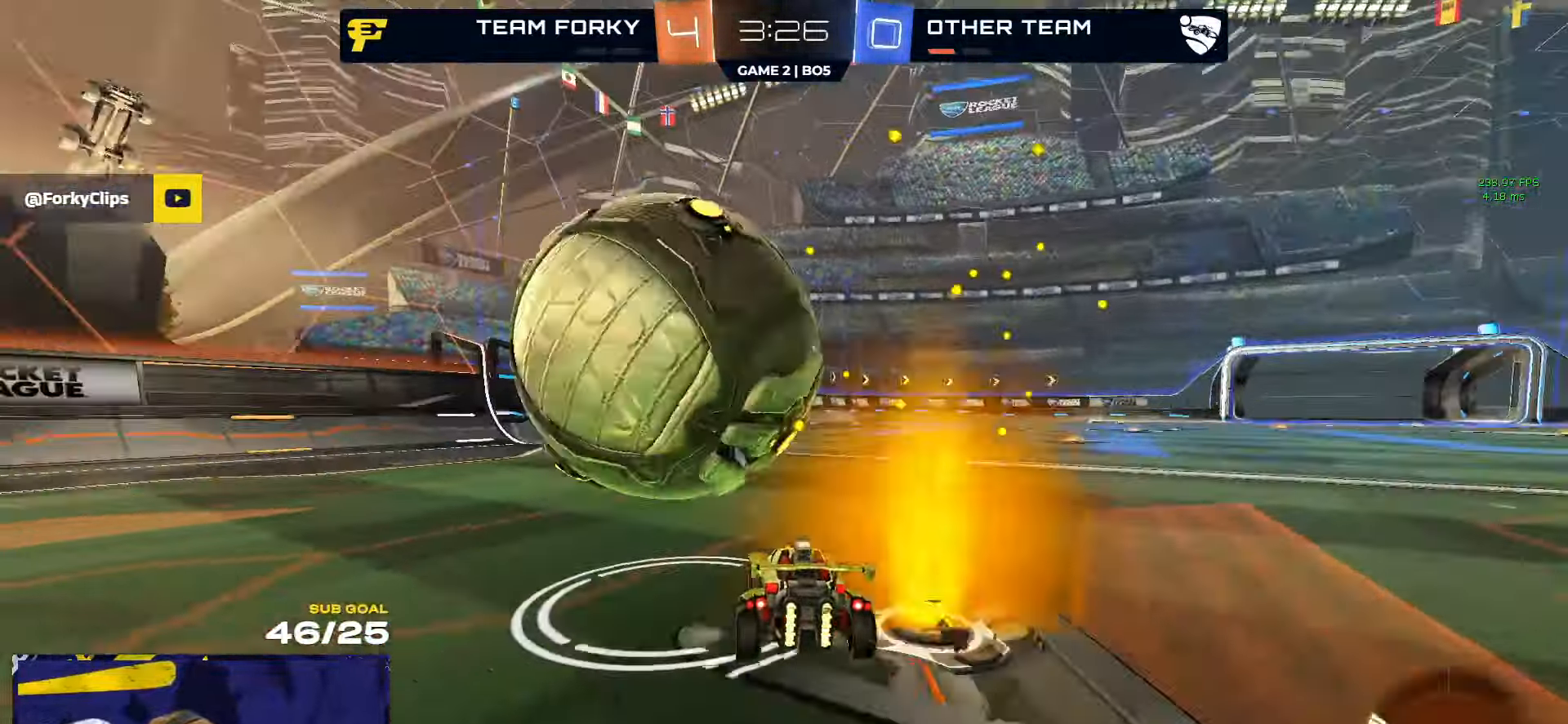
{"buttons": ["A", "R1", "R2"], "left_stick": "down-left", "right_stick": "center", "events": [[50, "R2", "down"], [50, "left_stick", "right"], [200, "R2", "up"], [300, "R2", "down"], [350, "R2", "up"], [417, "R2", "down"], [467, "A", "down"], [484, "left_stick", "down-left"], [500, "R1", "down"]]}
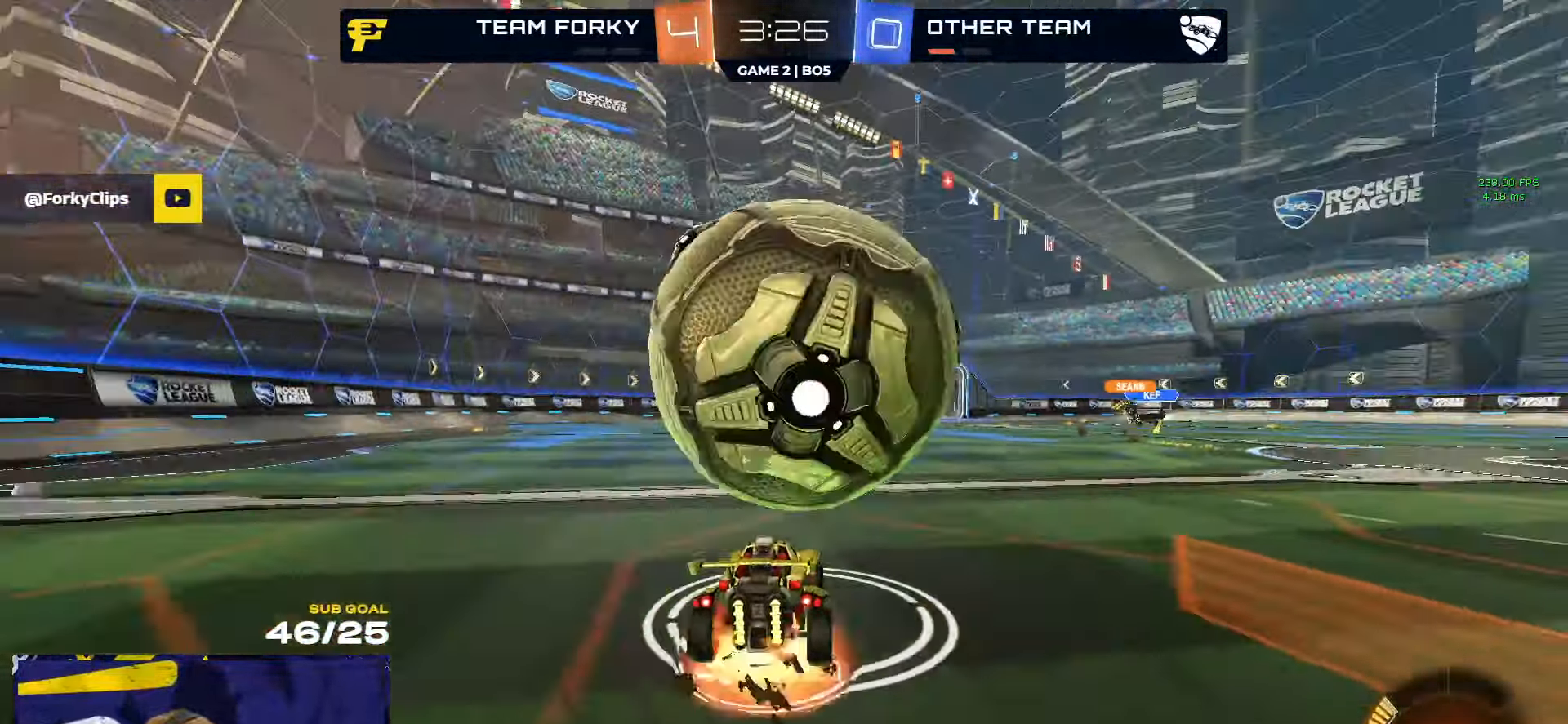
{"buttons": ["L3"], "left_stick": "down-left", "right_stick": "center", "events": [[134, "A", "up"], [134, "R1", "up"], [167, "R2", "up"], [184, "A", "down"], [234, "left_stick", "down"], [267, "L3", "down"], [267, "R1", "down"], [334, "A", "up"], [367, "R1", "up"], [400, "left_stick", "down-left"]]}
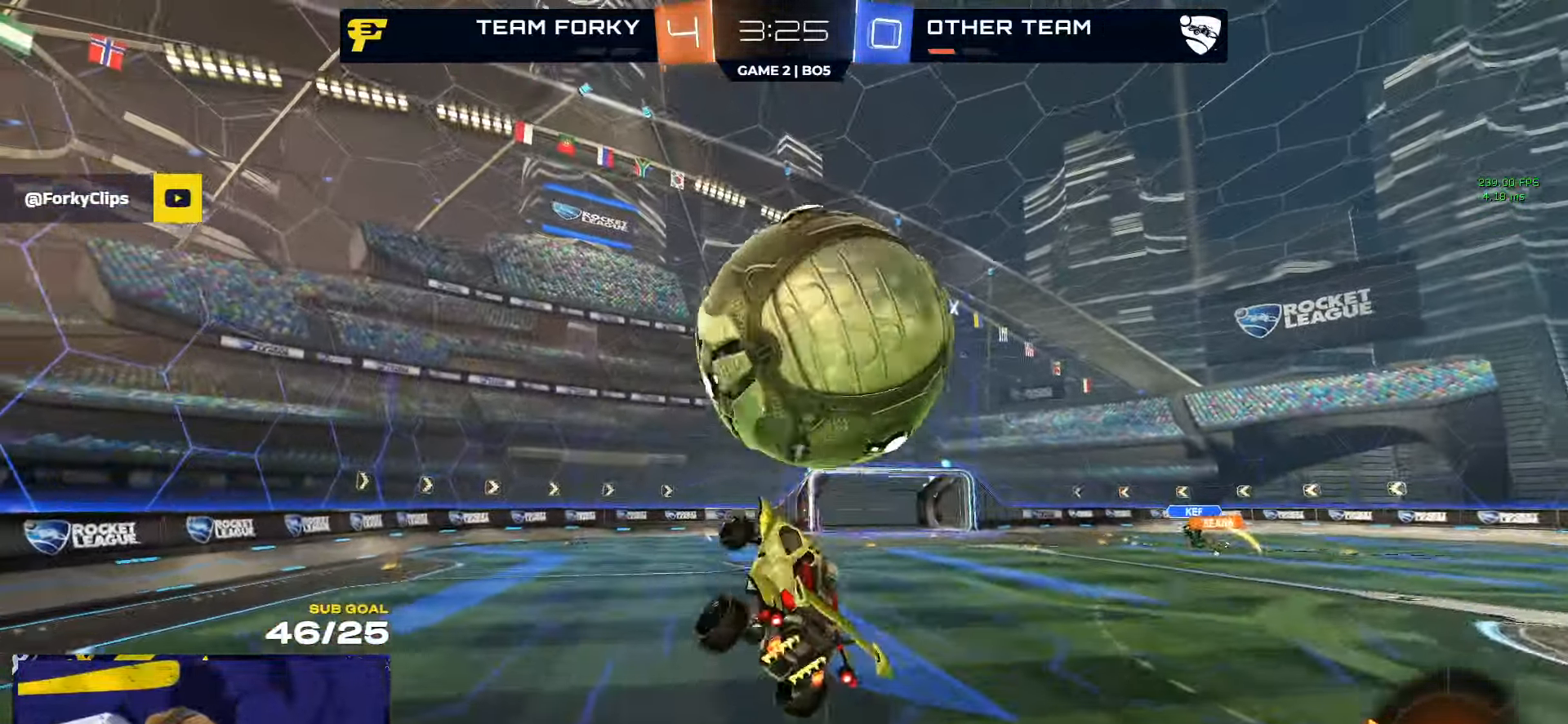
{"buttons": ["R1", "L3"], "left_stick": "up", "right_stick": "center", "events": [[34, "R1", "down"], [67, "left_stick", "up-left"], [283, "left_stick", "down-left"], [333, "Y", "down"], [366, "left_stick", "left"], [433, "Y", "up"], [466, "left_stick", "up"]]}